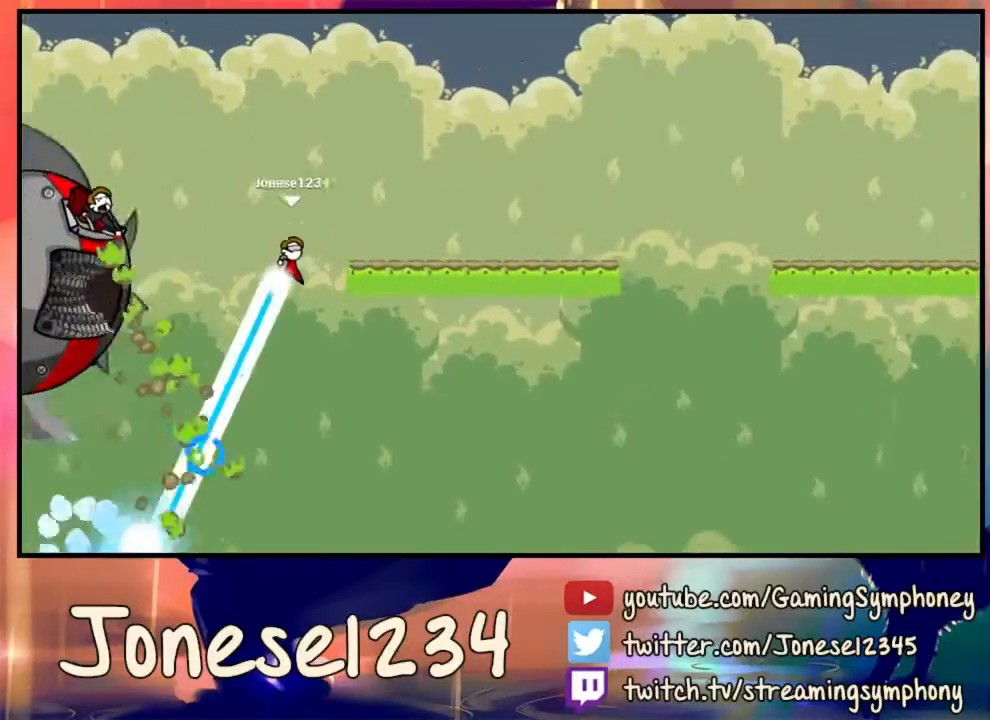
Gameplay with keyboard and mouse; each line is a JSON object with the keys and mouse buttons held at the frame after it. "events" lists presses ("down") and releases ("up") of "1", "2", "3", "4", "5", "a", "alt", "c", "ctrl", "d", "e", "f", "q", "r", "s", "shift", "space", "tab", "v", "w", "x", "z", "mouse_left", "mouse_wheel" and "mouse_right" between this image and that frame as [ms after this image, input, new state], when the widget could be followed in between. "mouse_left", "mouse_wheel", "mouse_right" = the "left", "wheel", "right" buttons of the "mouse" list. No other keys are recorded. "wheel" means that the mouse wheel is clicked or scrolled. Mouse movement is not recorded.
{"keys": [], "mouse": [], "events": [[467, "d", "up"]]}
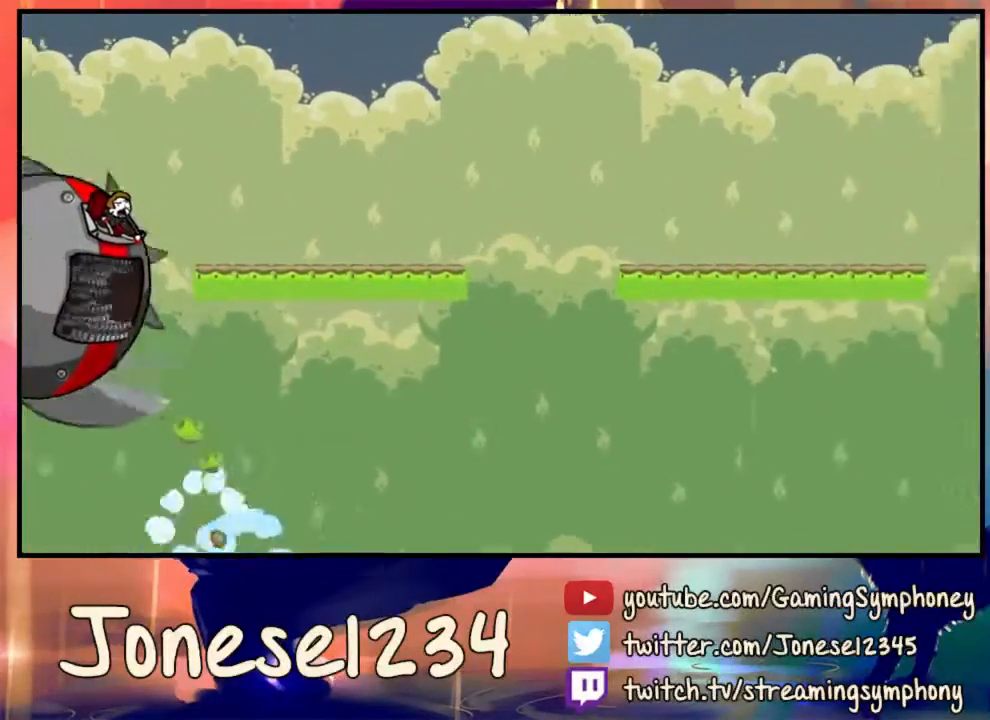
{"keys": [], "mouse": [], "events": []}
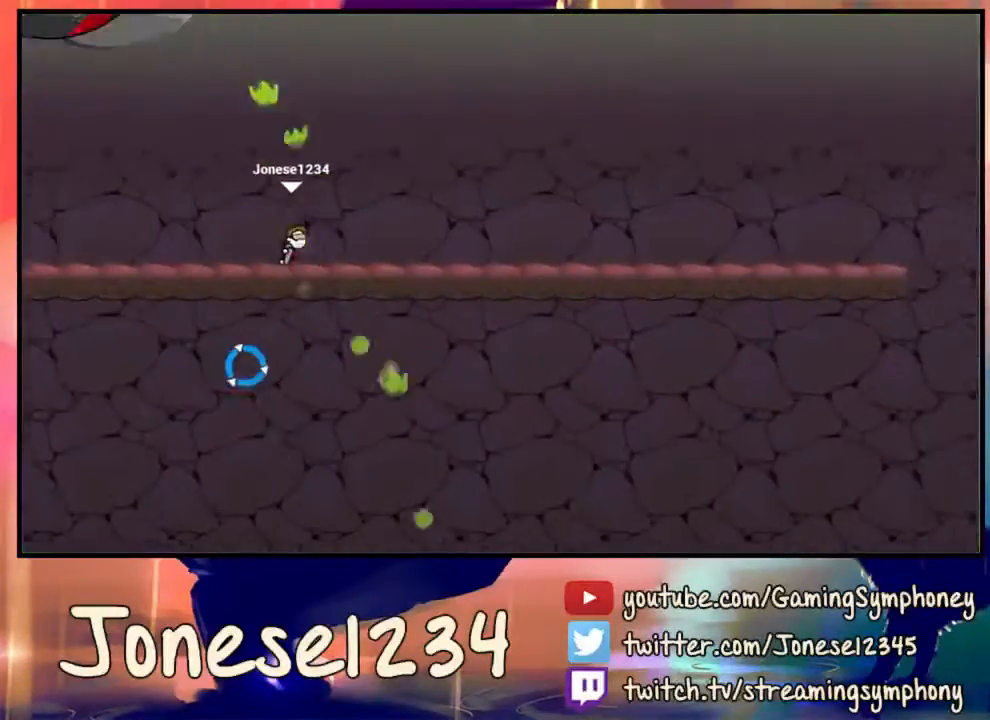
{"keys": [], "mouse": [], "events": []}
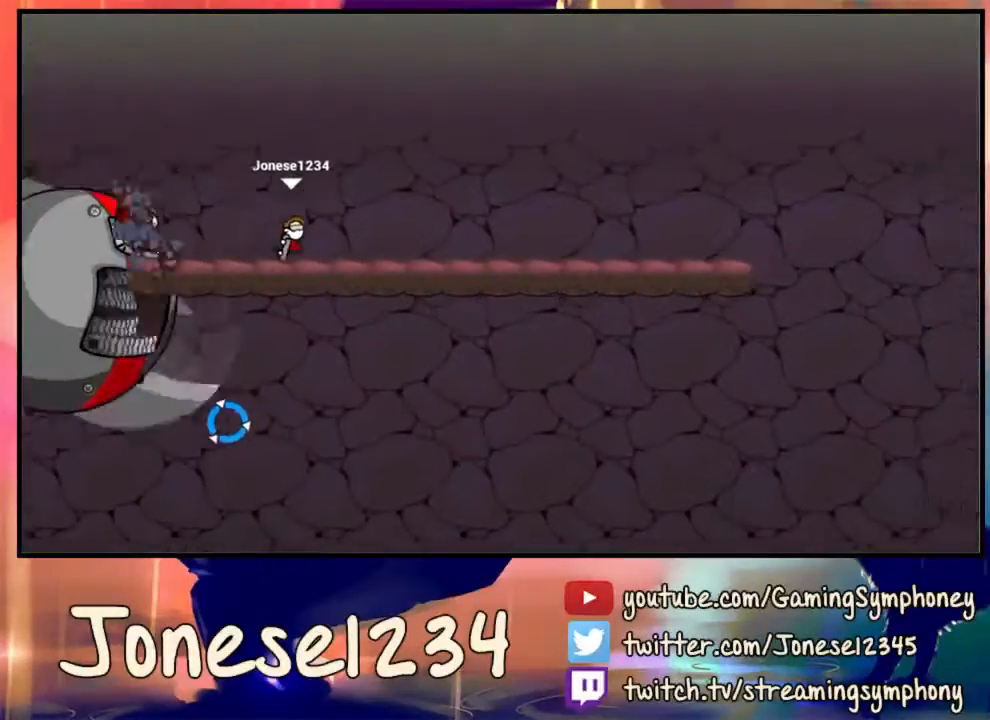
{"keys": [], "mouse": [], "events": []}
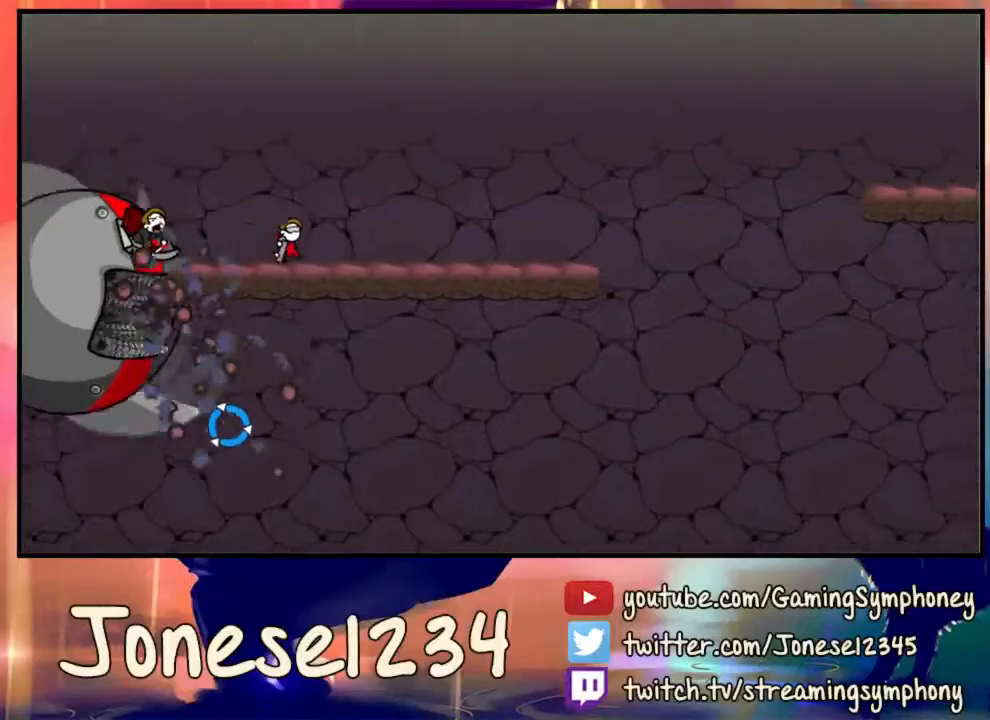
{"keys": [], "mouse": [], "events": []}
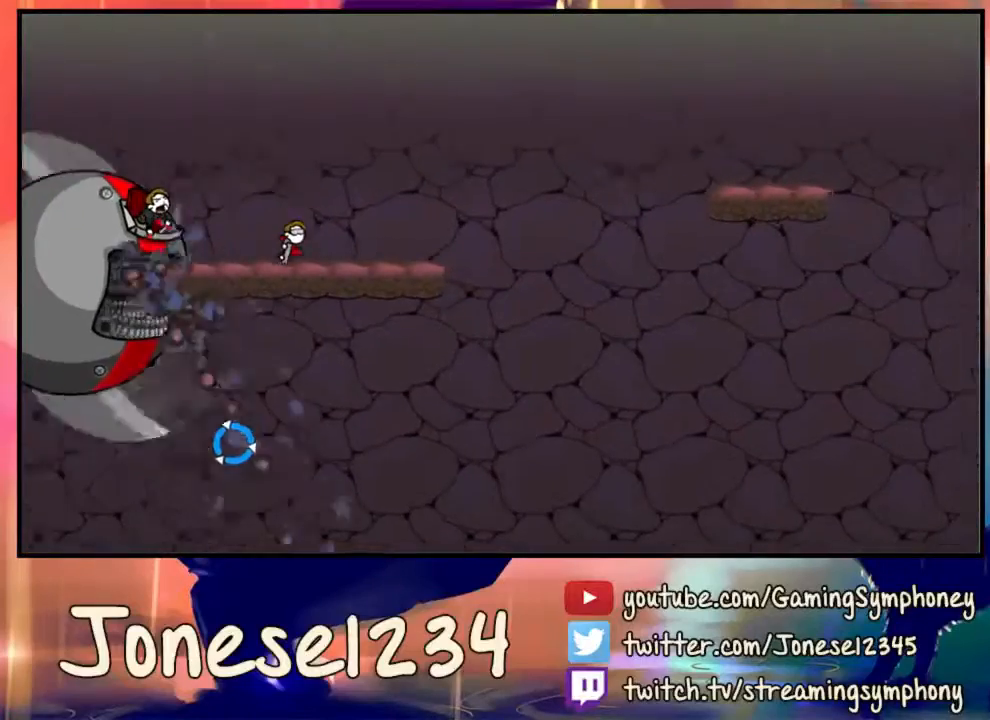
{"keys": [], "mouse": ["left"], "events": [[467, "mouse_left", "down"]]}
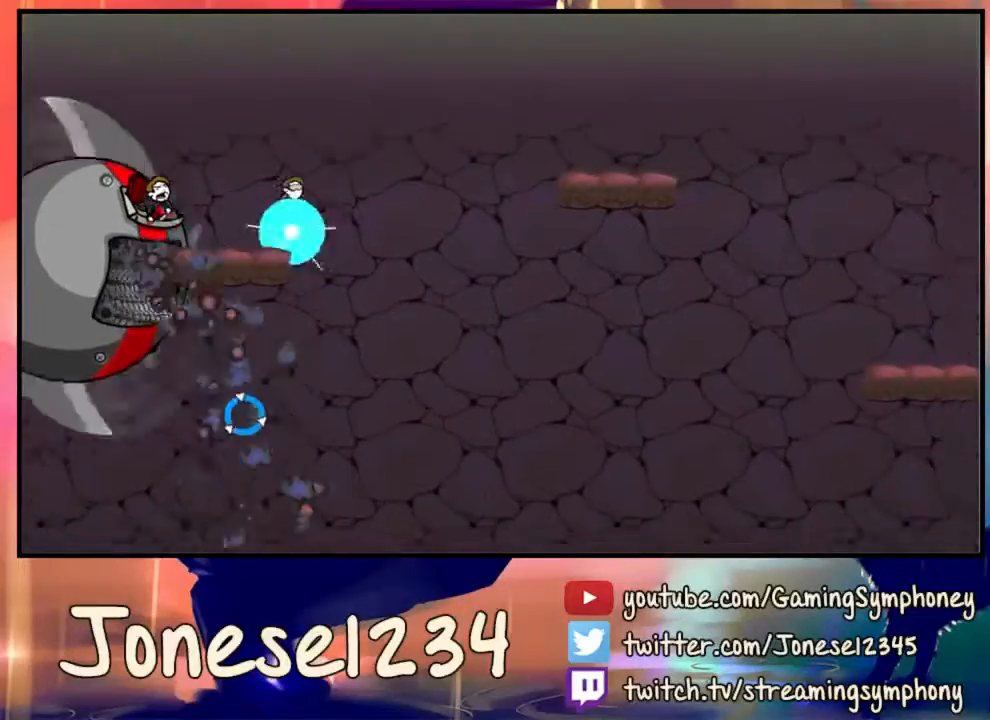
{"keys": ["d"], "mouse": ["left"], "events": [[200, "d", "down"]]}
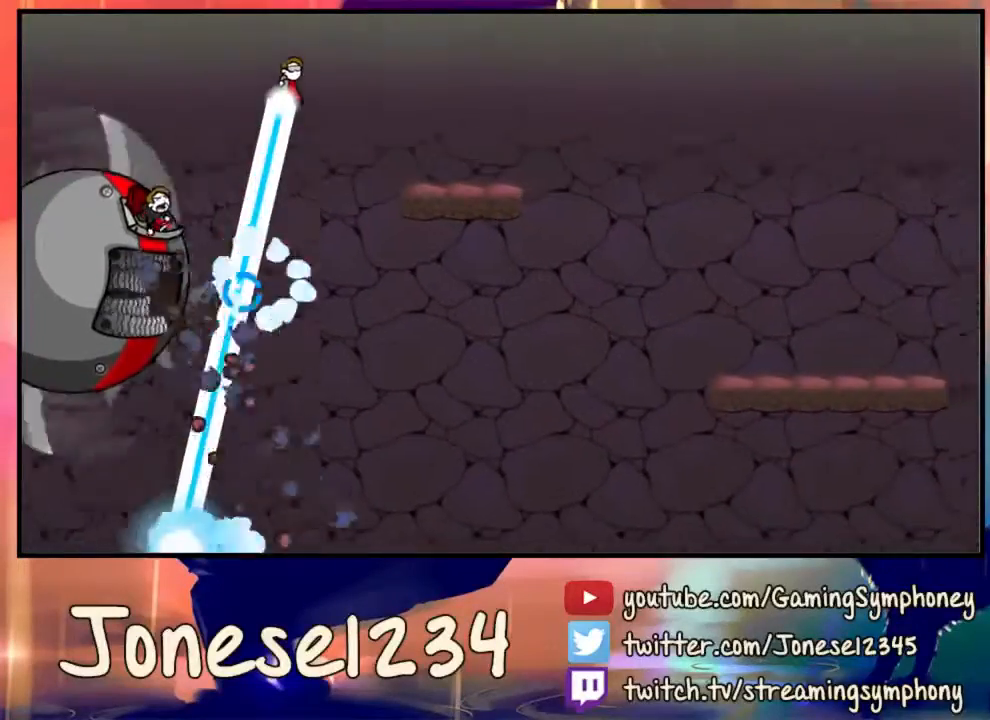
{"keys": [], "mouse": [], "events": [[67, "mouse_left", "up"], [400, "d", "up"]]}
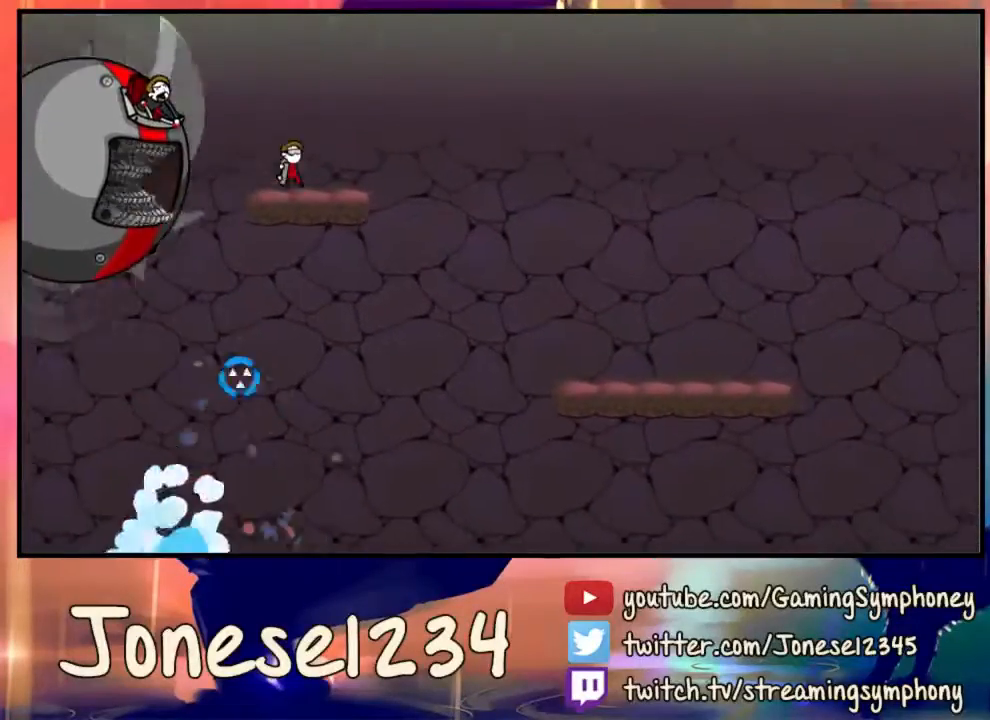
{"keys": ["d"], "mouse": [], "events": [[33, "d", "down"], [33, "mouse_left", "down"], [167, "mouse_left", "up"]]}
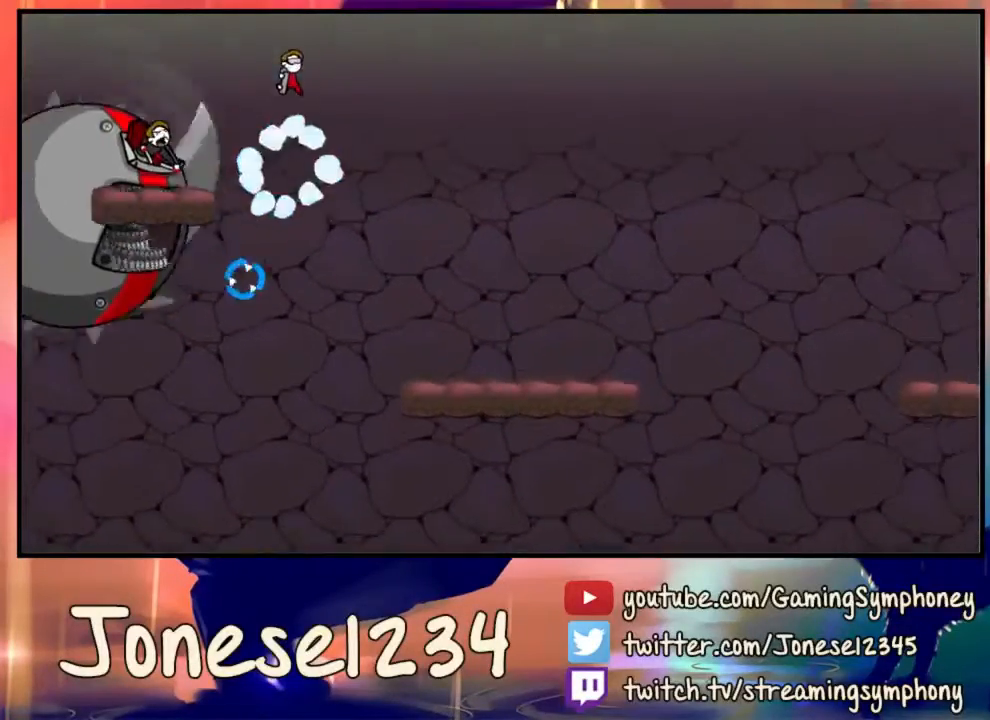
{"keys": ["d"], "mouse": [], "events": []}
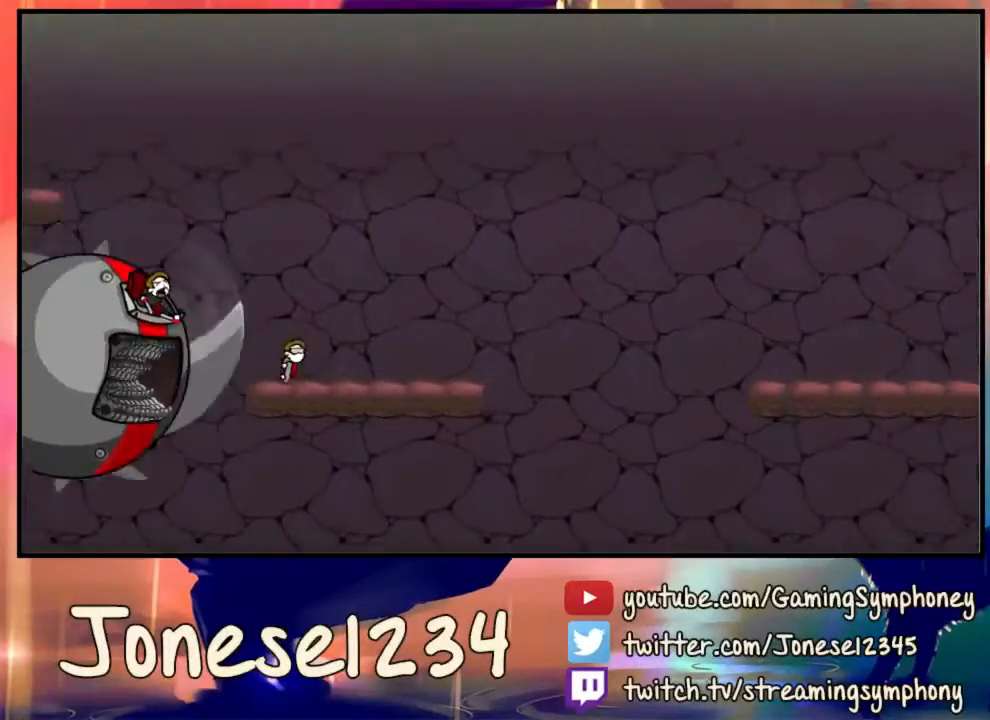
{"keys": ["d"], "mouse": [], "events": [[33, "d", "up"], [133, "d", "down"]]}
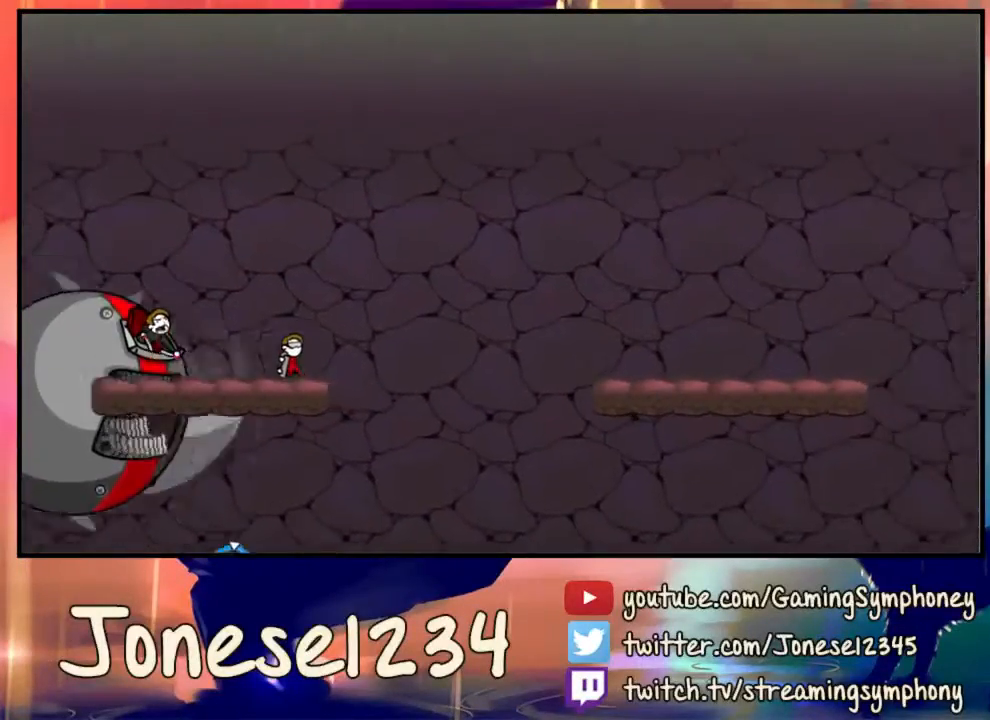
{"keys": ["d"], "mouse": ["left"], "events": [[33, "mouse_left", "down"]]}
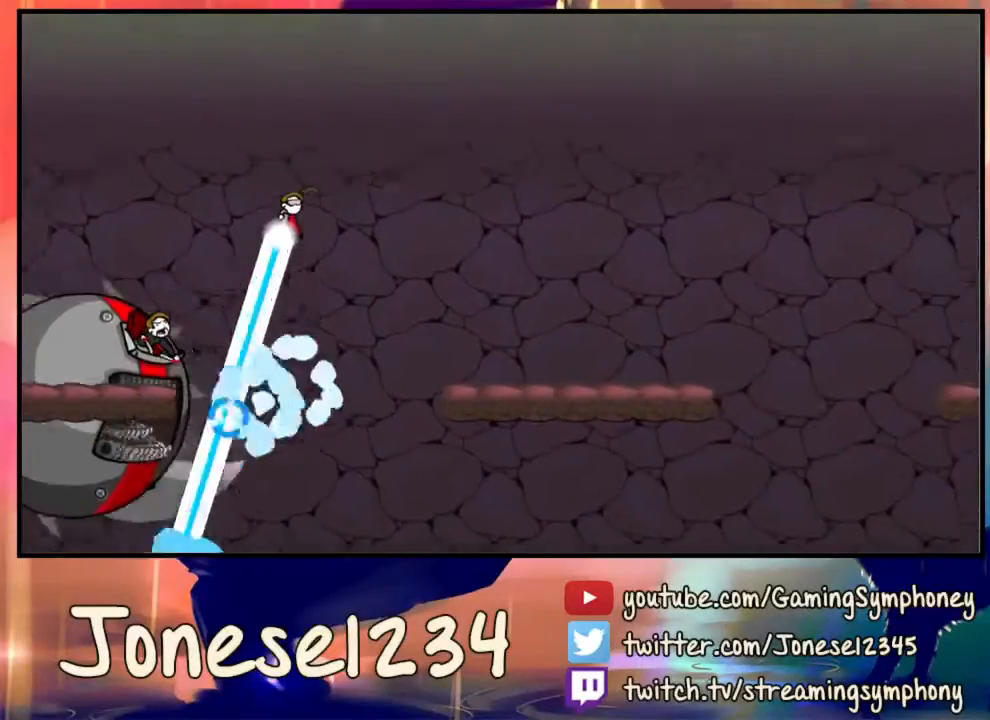
{"keys": ["d"], "mouse": [], "events": [[167, "mouse_left", "up"]]}
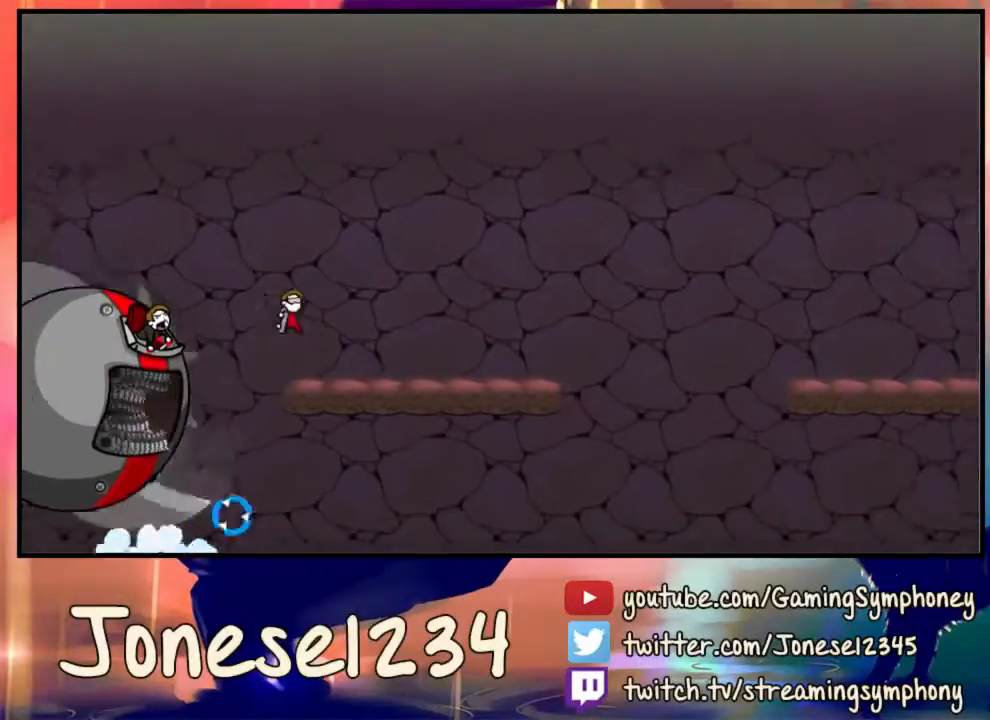
{"keys": ["d"], "mouse": [], "events": []}
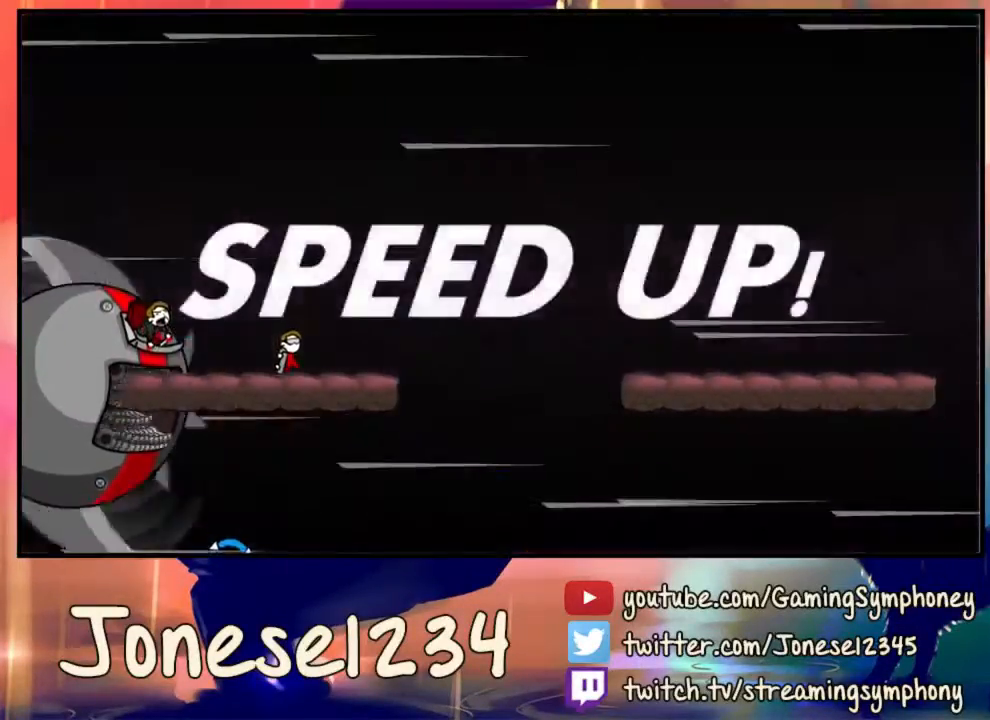
{"keys": ["d"], "mouse": [], "events": [[133, "mouse_left", "down"], [467, "mouse_left", "up"]]}
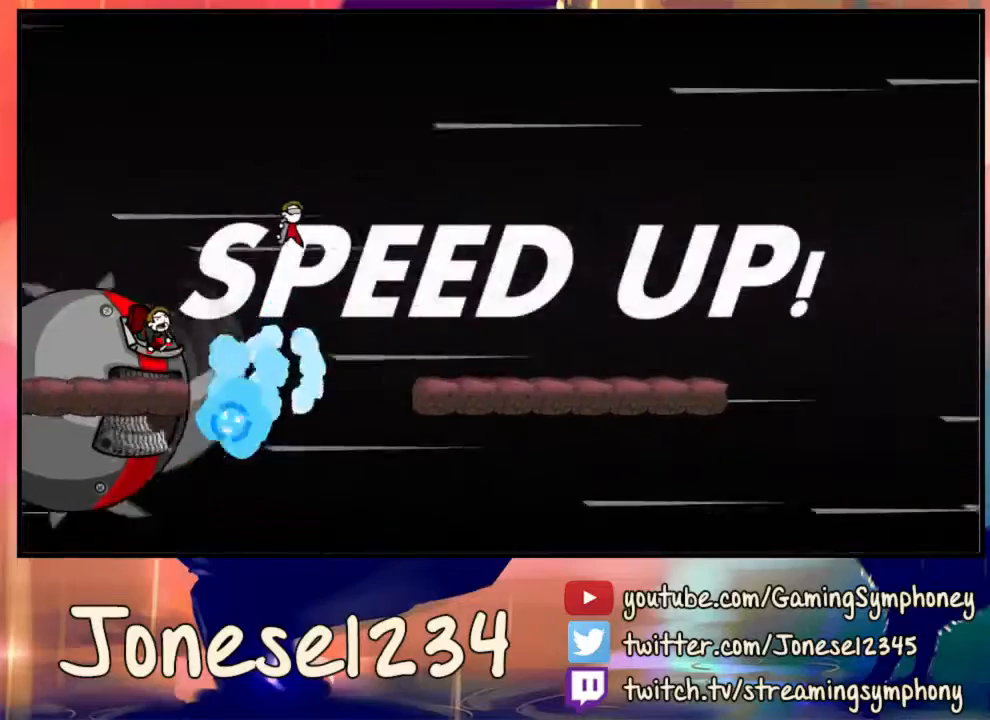
{"keys": ["d"], "mouse": [], "events": []}
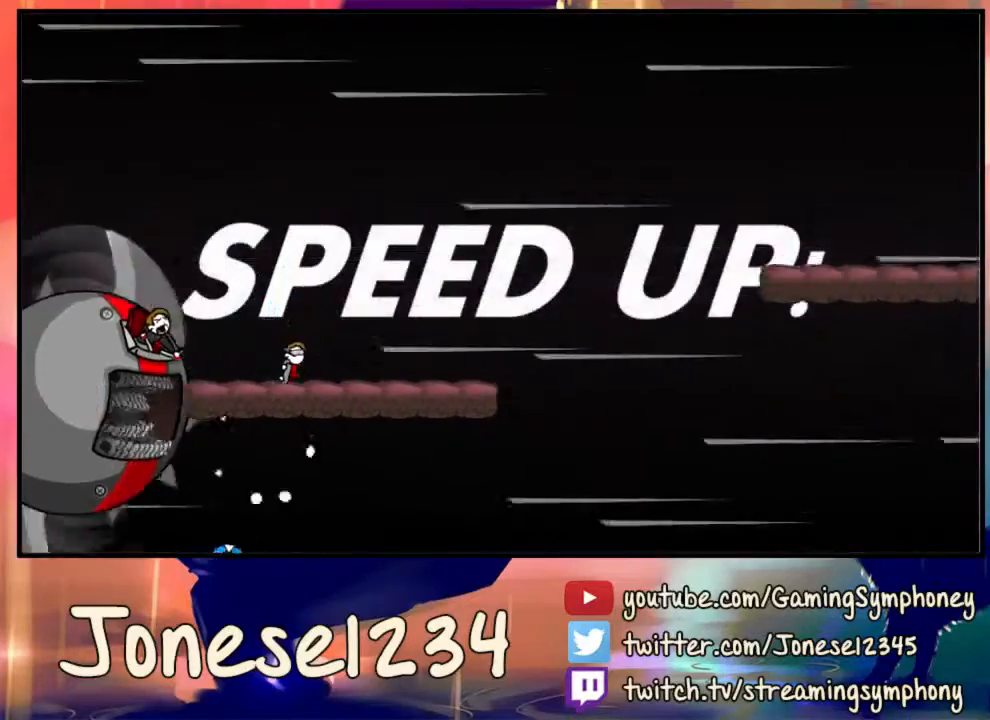
{"keys": ["d"], "mouse": ["left"], "events": [[300, "mouse_left", "down"]]}
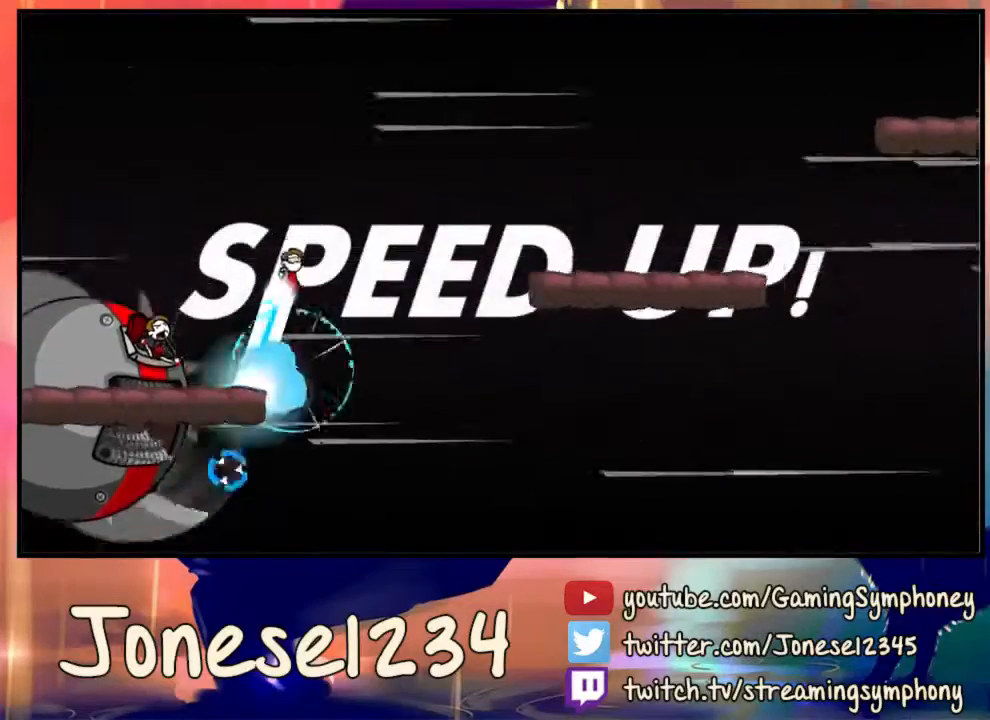
{"keys": ["d"], "mouse": [], "events": [[333, "mouse_left", "up"]]}
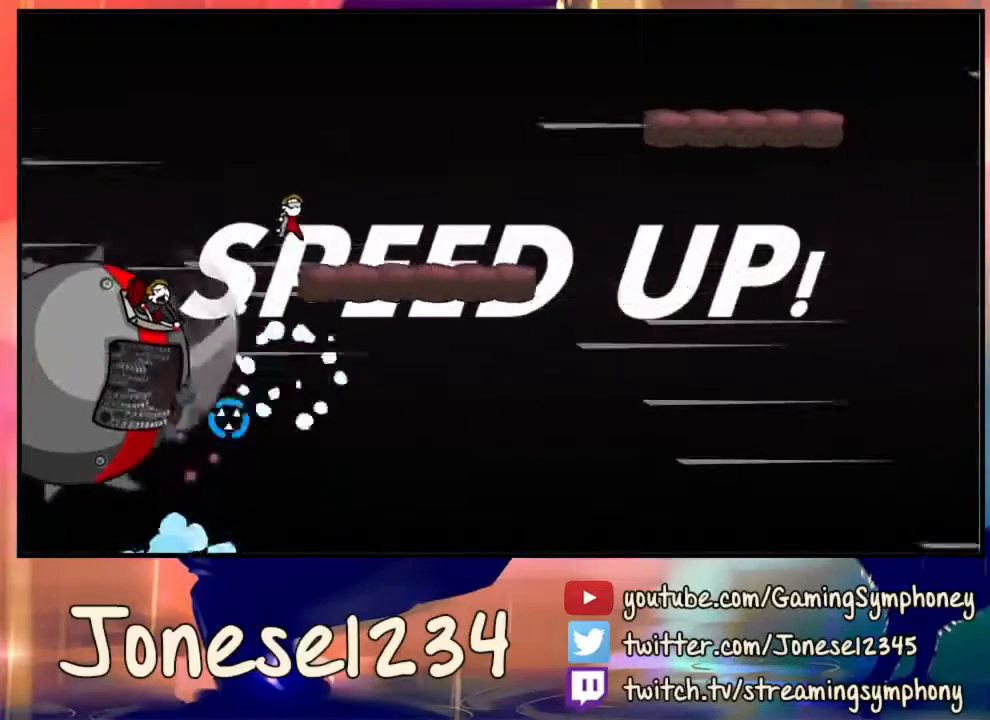
{"keys": ["d"], "mouse": ["left"], "events": [[233, "mouse_left", "down"]]}
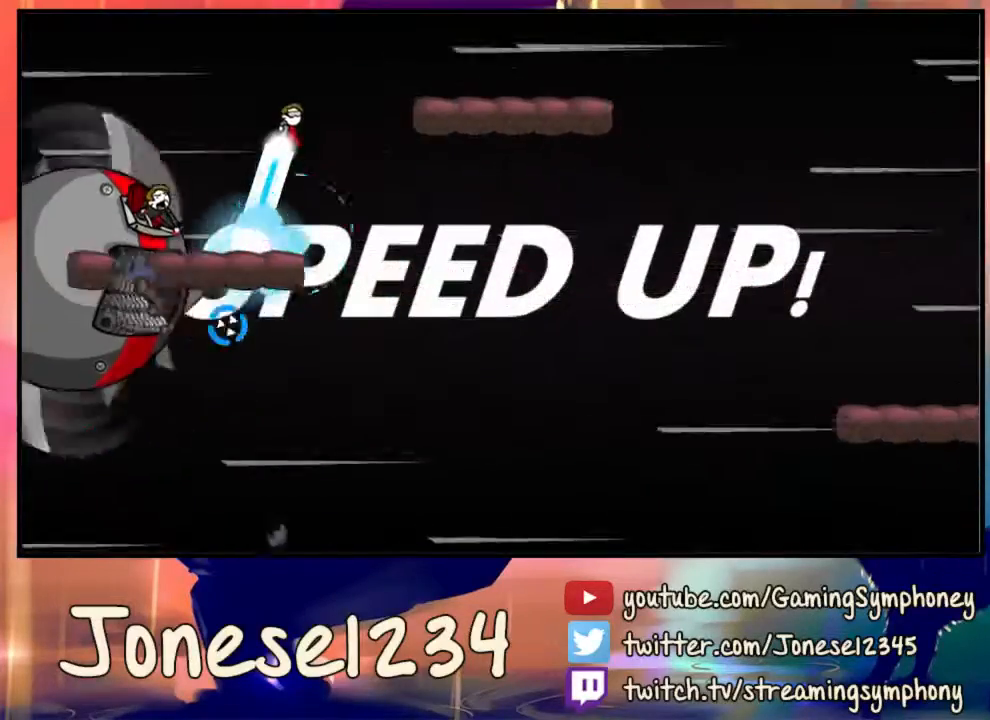
{"keys": ["d"], "mouse": [], "events": [[267, "mouse_left", "up"]]}
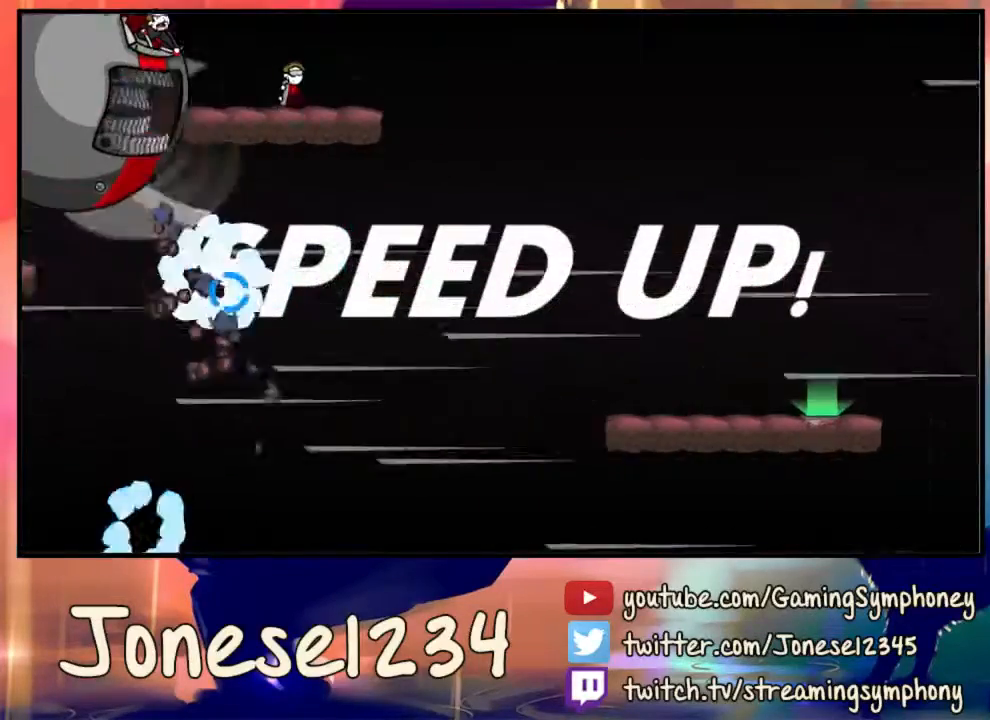
{"keys": ["d"], "mouse": [], "events": []}
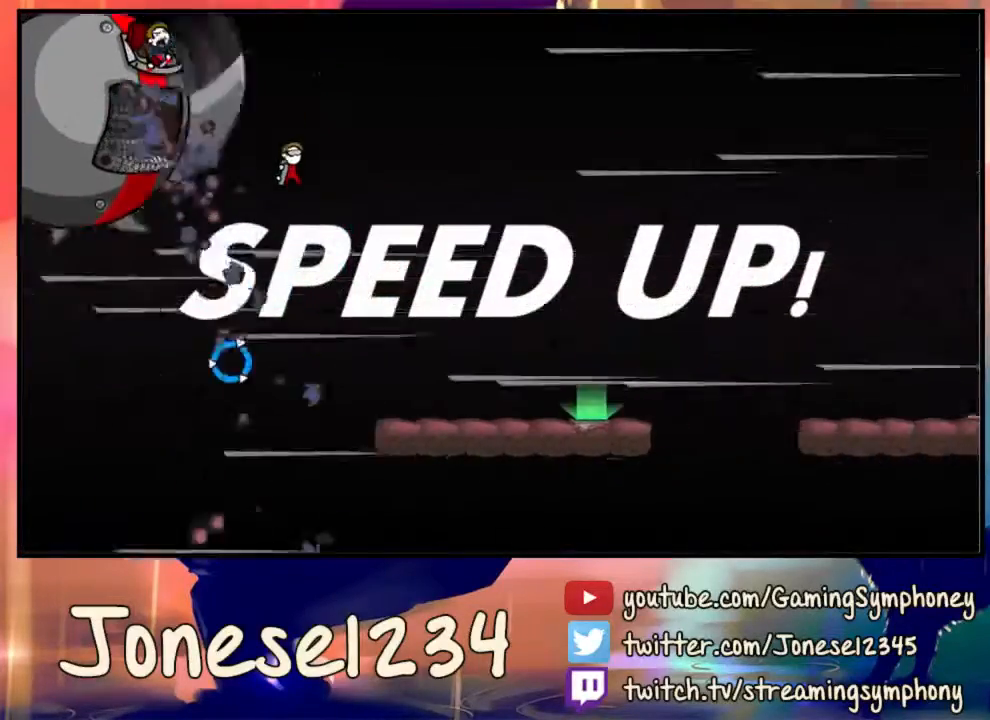
{"keys": ["d"], "mouse": [], "events": []}
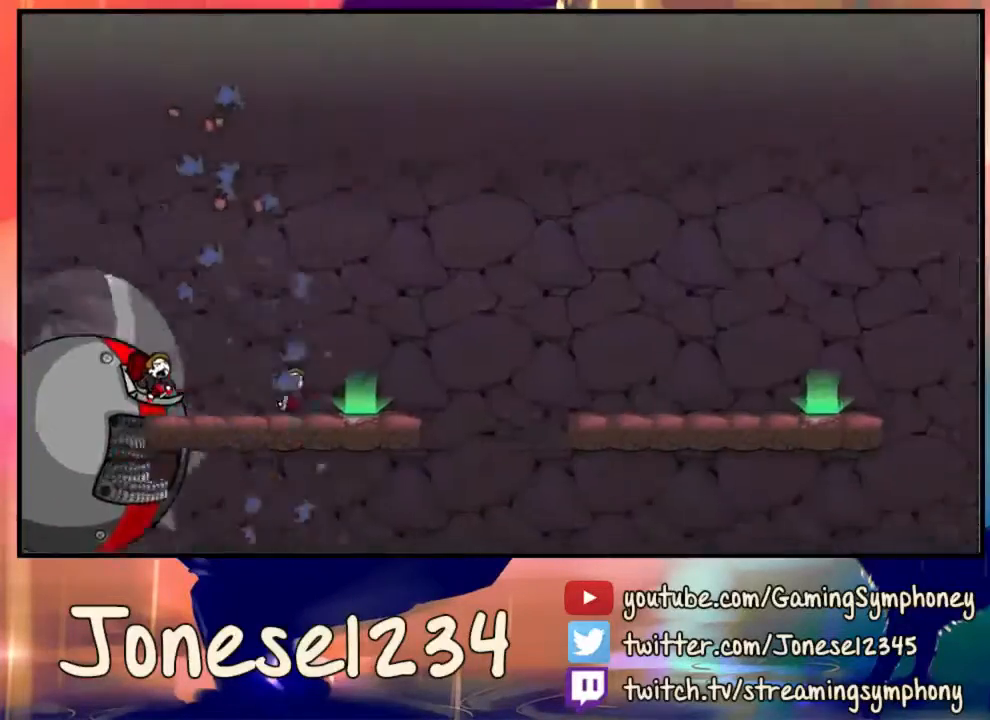
{"keys": ["d"], "mouse": [], "events": []}
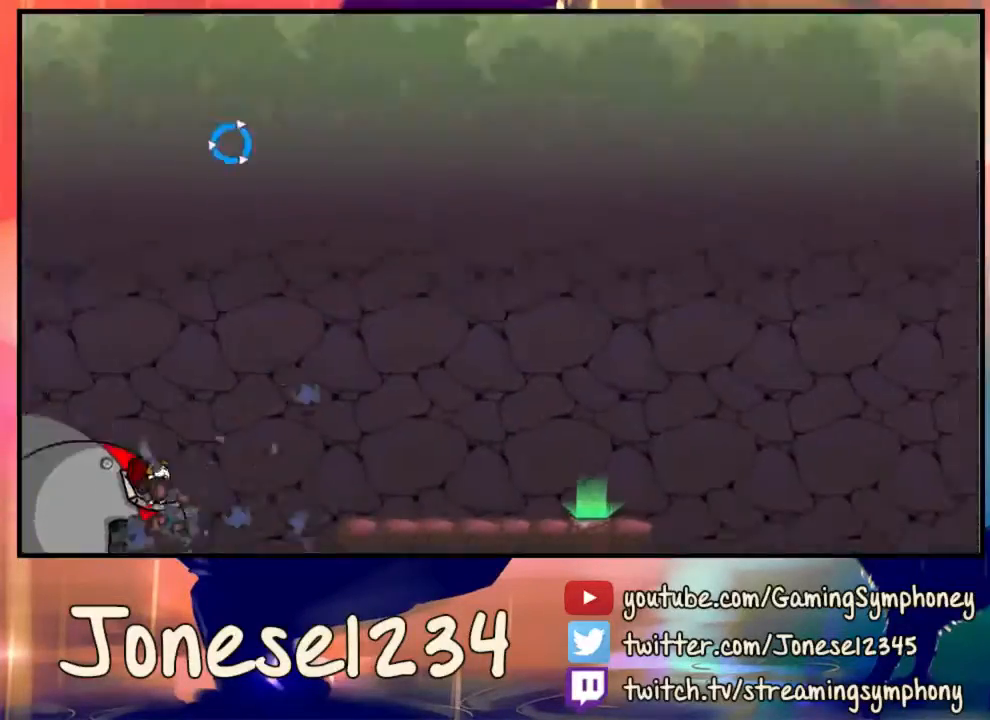
{"keys": ["d"], "mouse": [], "events": []}
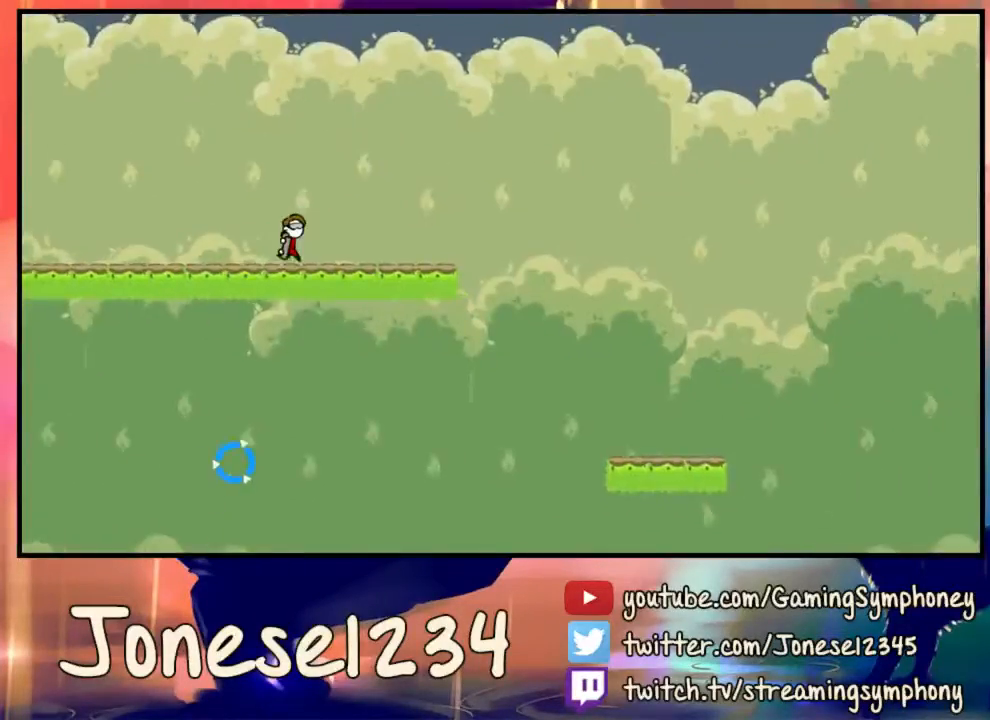
{"keys": ["d"], "mouse": [], "events": []}
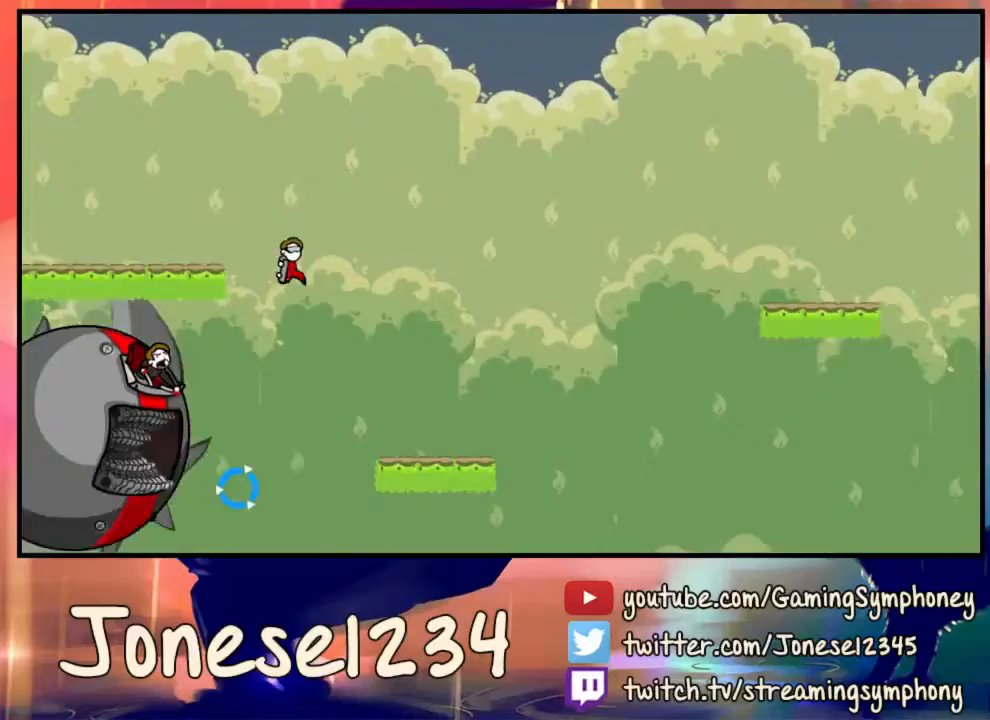
{"keys": ["d"], "mouse": ["left"], "events": [[367, "mouse_left", "down"]]}
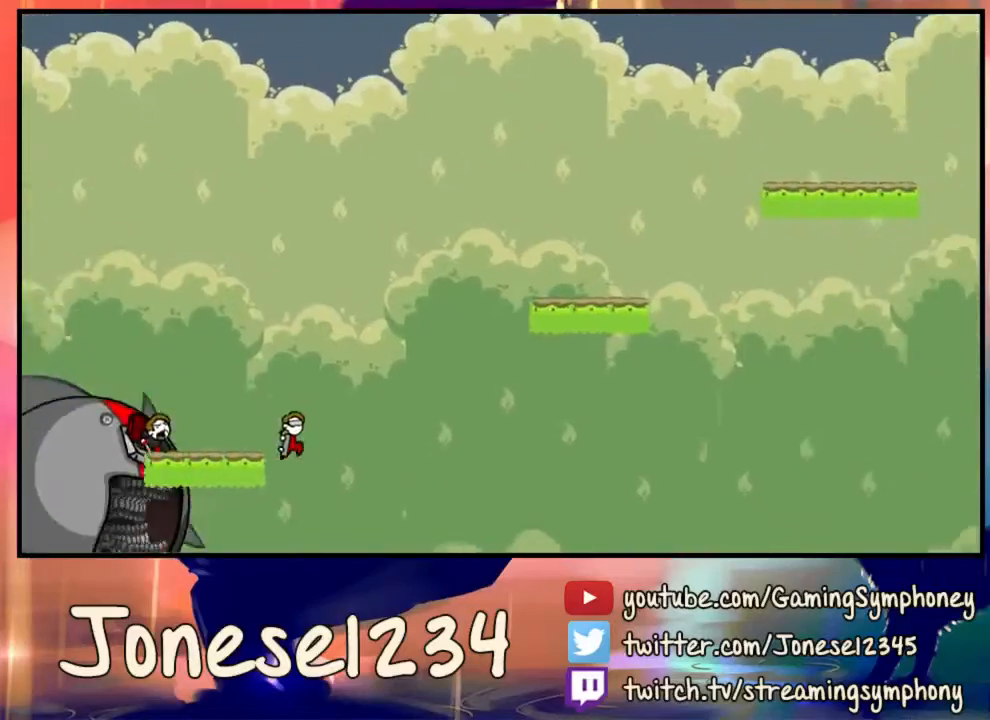
{"keys": ["d"], "mouse": [], "events": [[267, "mouse_left", "up"]]}
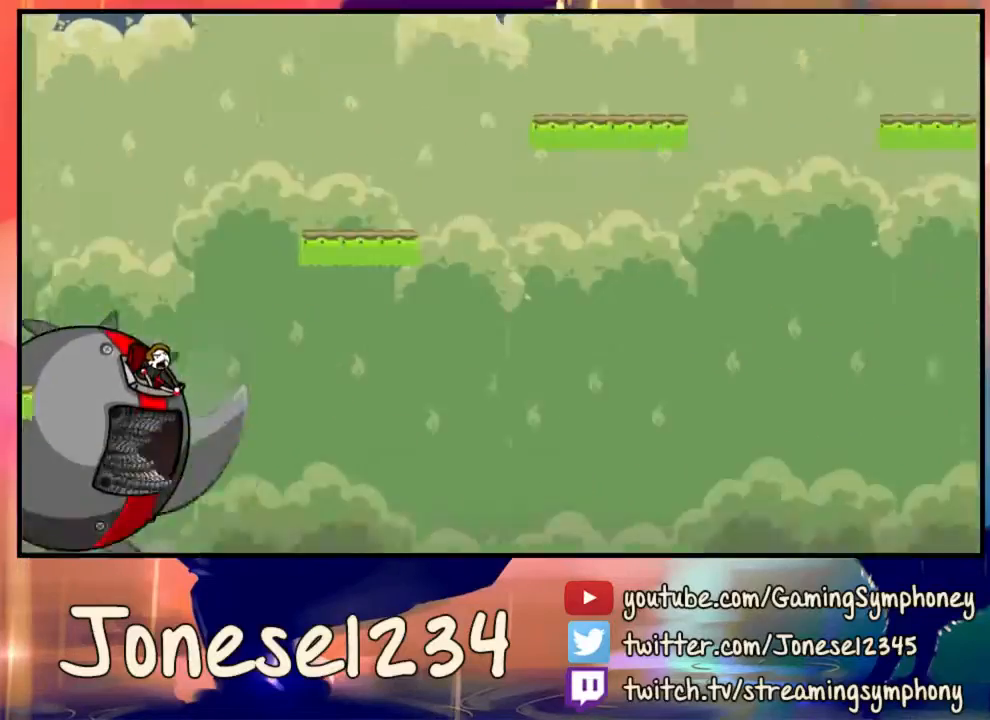
{"keys": ["d"], "mouse": [], "events": []}
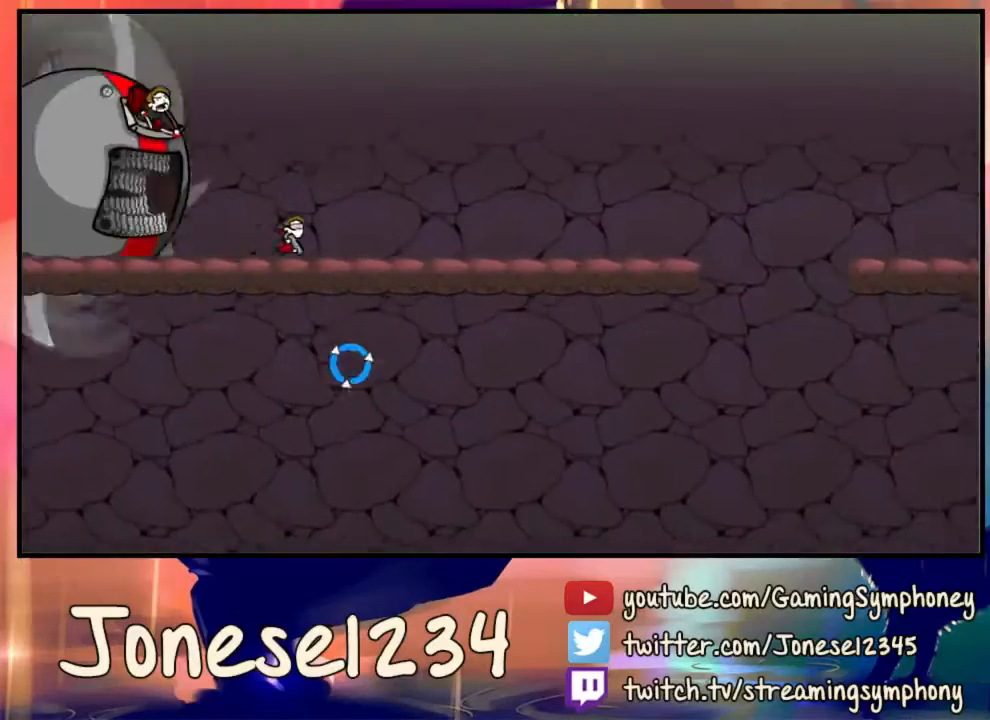
{"keys": ["d"], "mouse": [], "events": []}
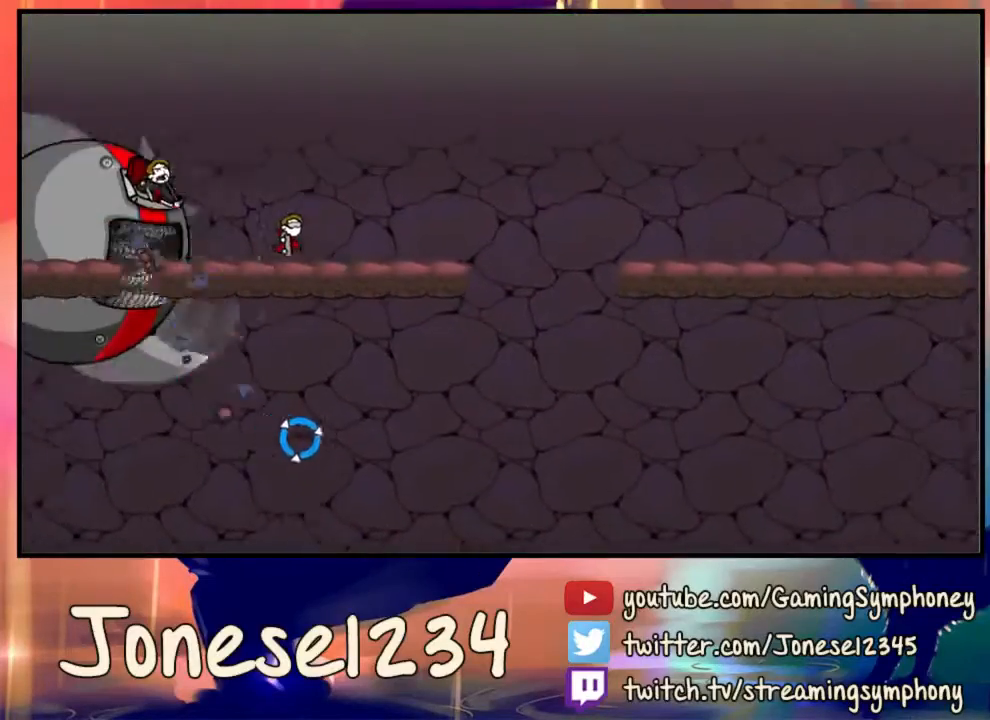
{"keys": ["d"], "mouse": ["left"], "events": [[200, "mouse_left", "down"]]}